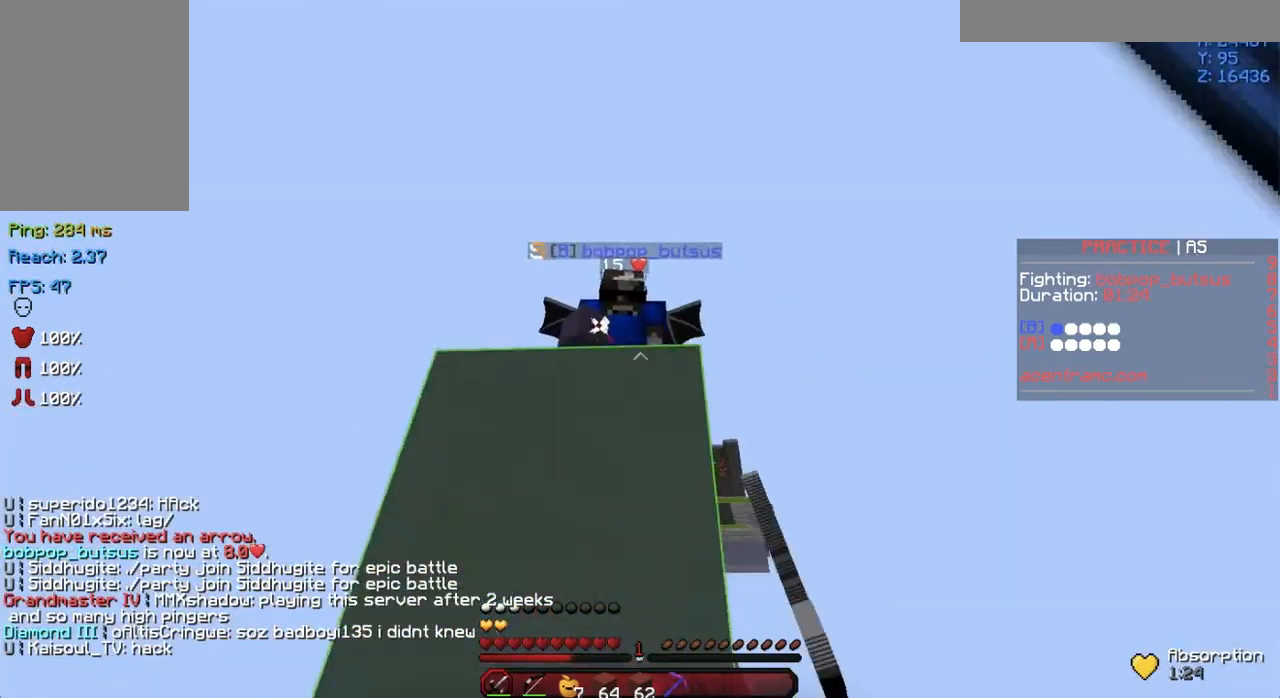
Gameplay with keyboard and mouse; each line is a JSON object with the keys and mouse buttons held at the frame after it. "events" lists presses ("down") and releases ("up") of "a", "d", "s", "space", "w", "mouse_left" and "mouse_right" between this image and that frame as [ms after this image, input, new state], when the widget could be followed in between. "mouse_left", "mouse_right" = the "left", "right" buttons of the "mouse" list. No other keys are recorded. Fast repeated clicks can show as one long hold. Not read: mouse_move.
{"keys": ["space", "w"], "mouse": ["left"], "events": [[16, "mouse_left", "up"], [66, "mouse_left", "down"], [166, "mouse_left", "up"], [166, "space", "up"], [233, "w", "up"], [266, "mouse_left", "down"], [300, "mouse_left", "up"], [350, "mouse_left", "down"], [350, "space", "down"], [350, "w", "down"], [450, "mouse_left", "up"], [500, "mouse_left", "down"]]}
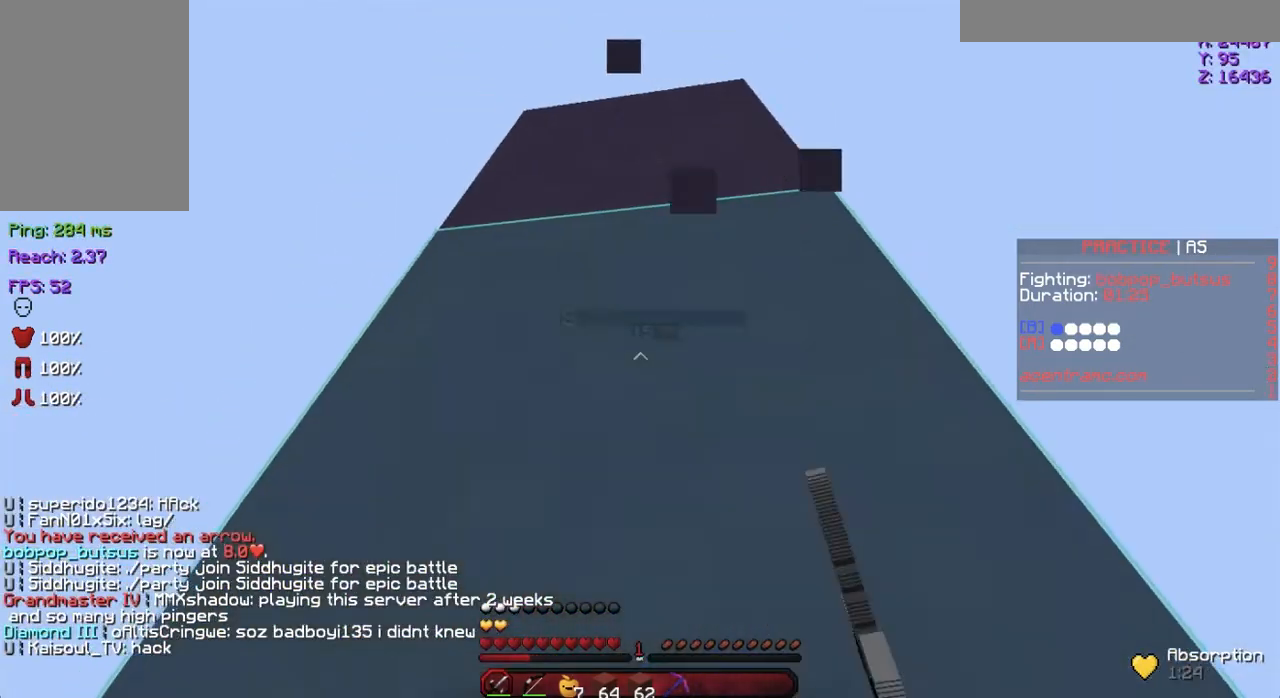
{"keys": ["s"], "mouse": [], "events": [[100, "mouse_left", "up"], [250, "space", "up"], [250, "w", "up"], [350, "s", "down"]]}
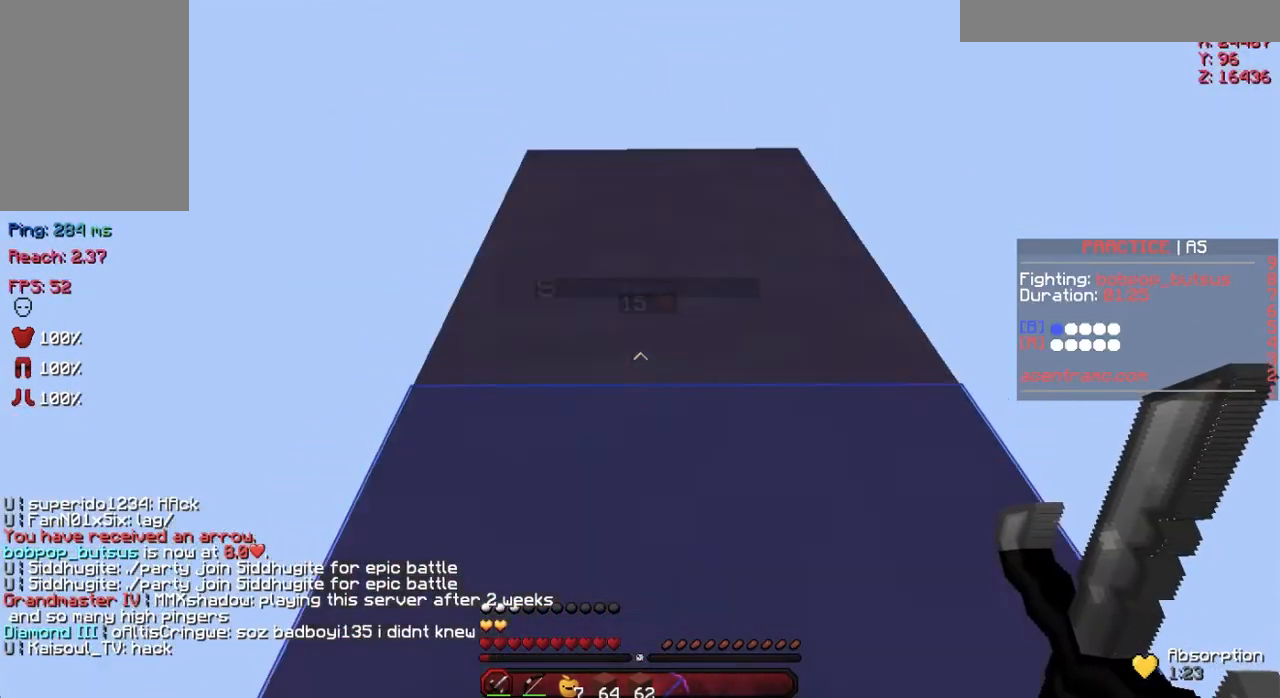
{"keys": ["s"], "mouse": [], "events": []}
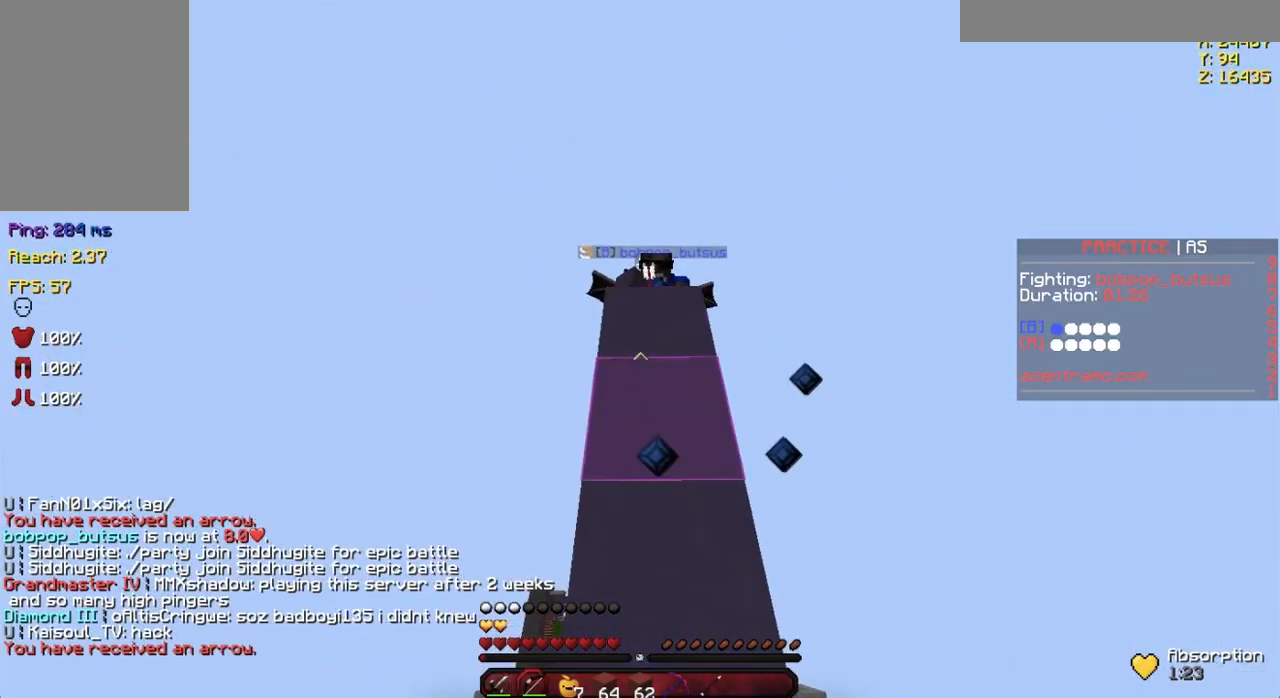
{"keys": ["s"], "mouse": ["right"], "events": [[100, "mouse_right", "down"]]}
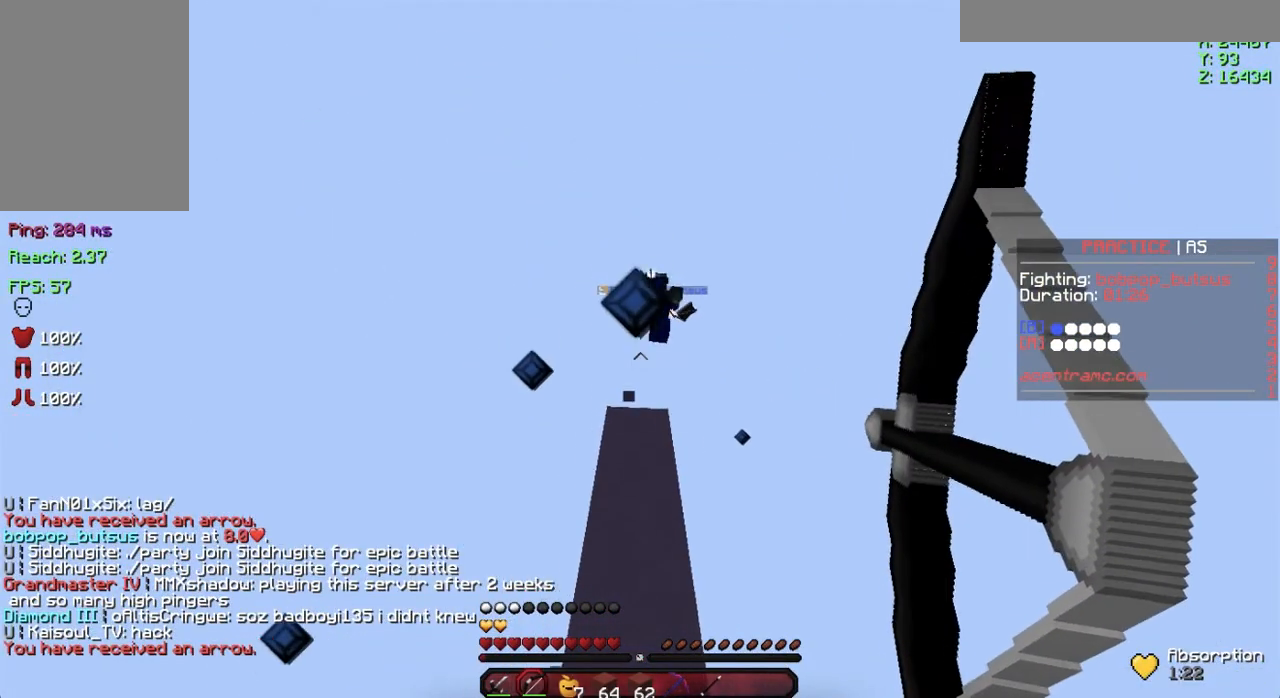
{"keys": ["d", "s"], "mouse": ["left"], "events": [[100, "mouse_right", "up"], [300, "mouse_left", "down"], [367, "d", "down"], [400, "mouse_left", "up"], [500, "mouse_left", "down"]]}
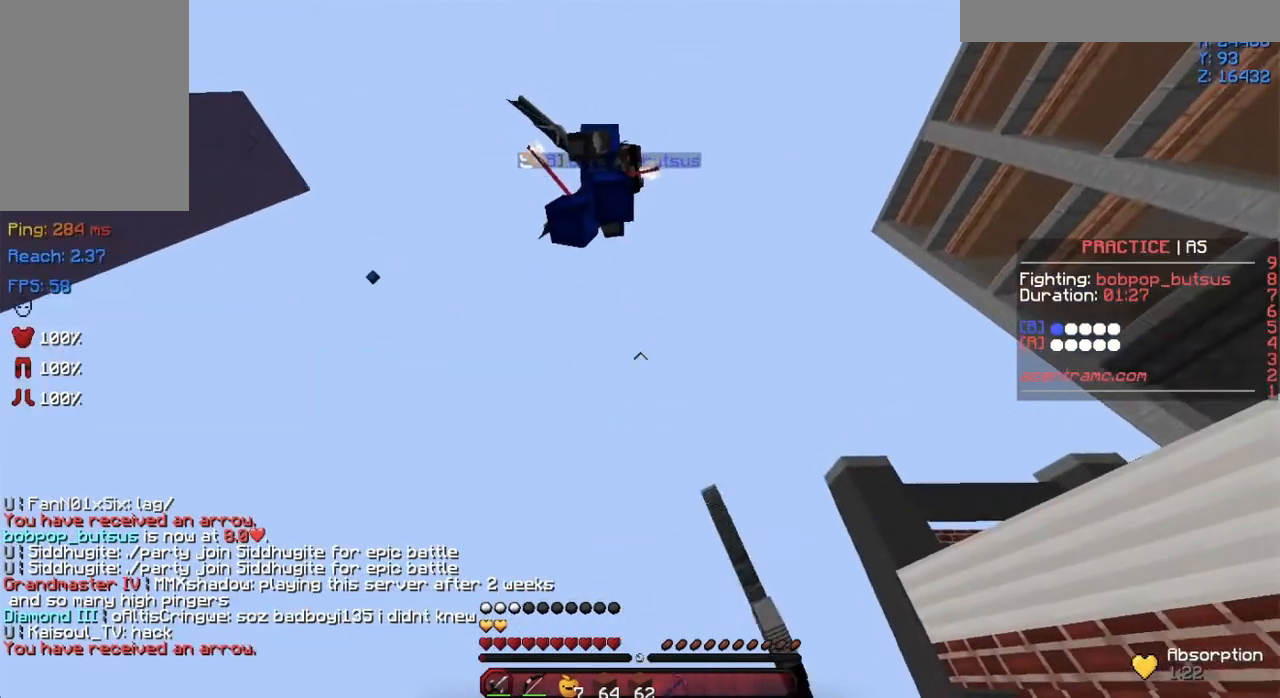
{"keys": ["d", "w"], "mouse": ["left"], "events": [[100, "mouse_left", "up"], [150, "mouse_left", "down"], [267, "mouse_left", "up"], [300, "mouse_left", "down"], [300, "s", "up"], [434, "mouse_left", "up"], [467, "mouse_left", "down"], [467, "w", "down"]]}
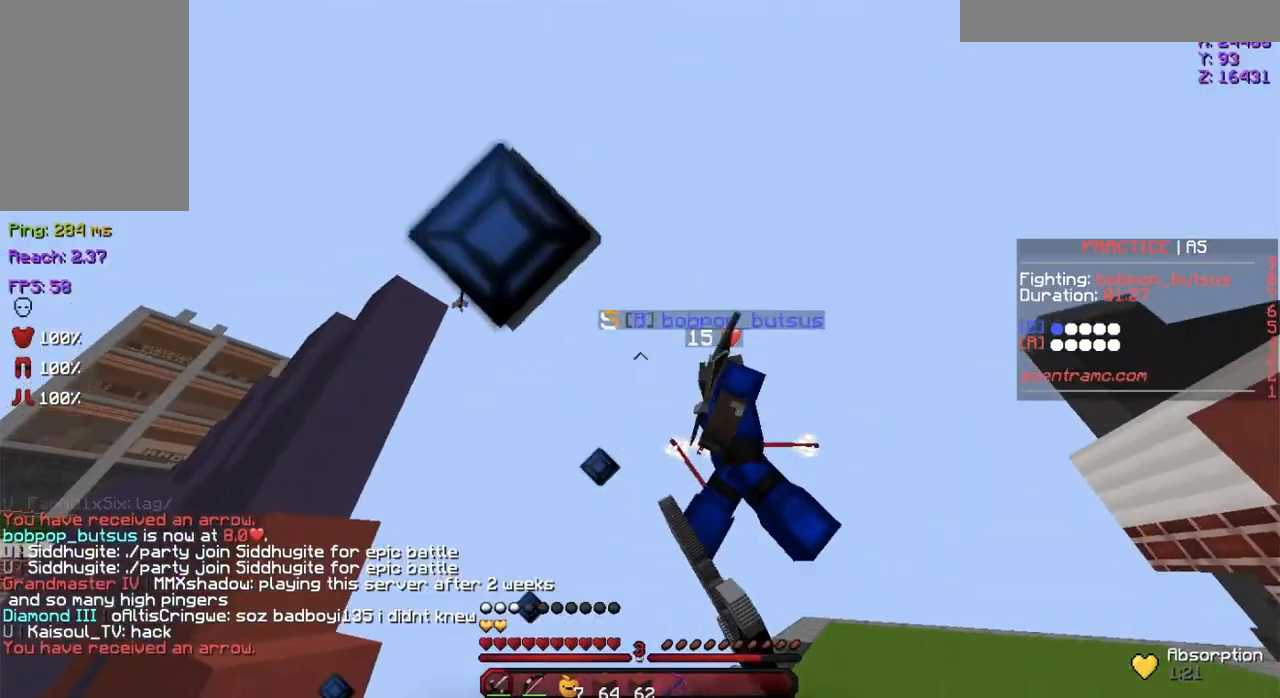
{"keys": ["d", "w"], "mouse": ["left"], "events": [[50, "mouse_left", "up"], [100, "mouse_left", "down"], [200, "mouse_left", "up"], [250, "mouse_left", "down"], [367, "mouse_left", "up"], [467, "mouse_left", "down"]]}
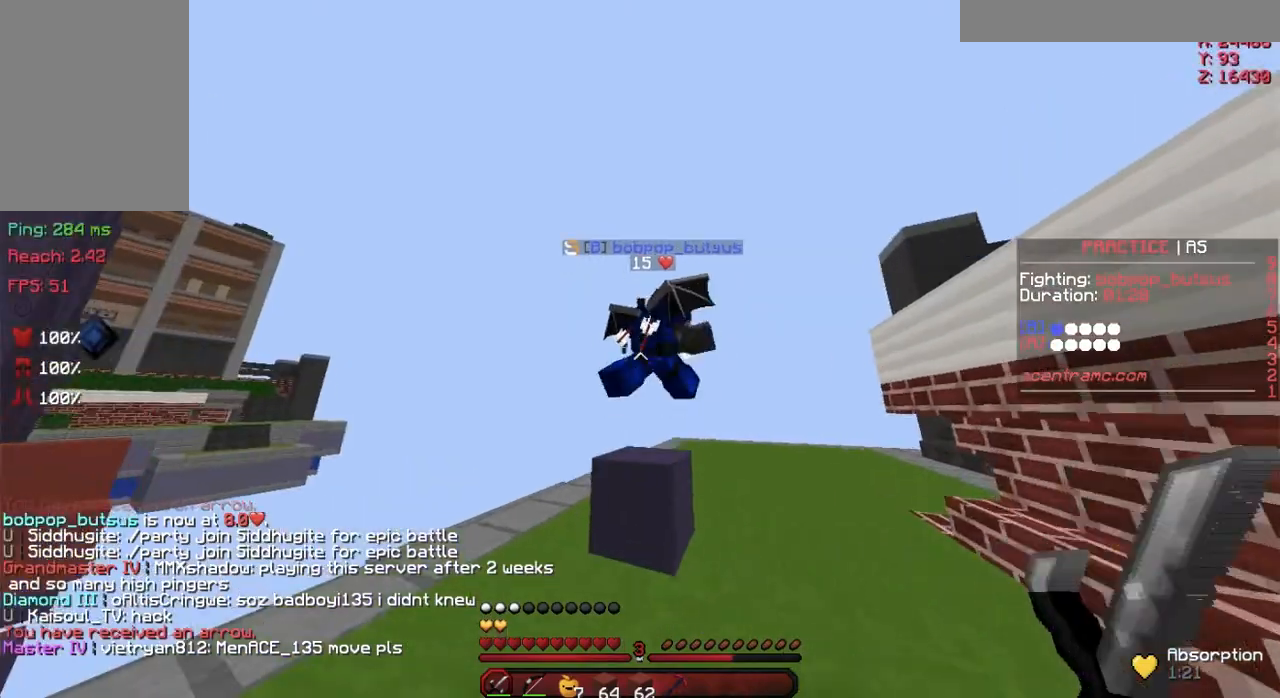
{"keys": ["space", "w"], "mouse": [], "events": [[67, "d", "up"], [67, "mouse_left", "up"], [134, "mouse_left", "down"], [234, "mouse_left", "up"], [334, "mouse_left", "down"], [334, "space", "down"], [434, "mouse_left", "up"]]}
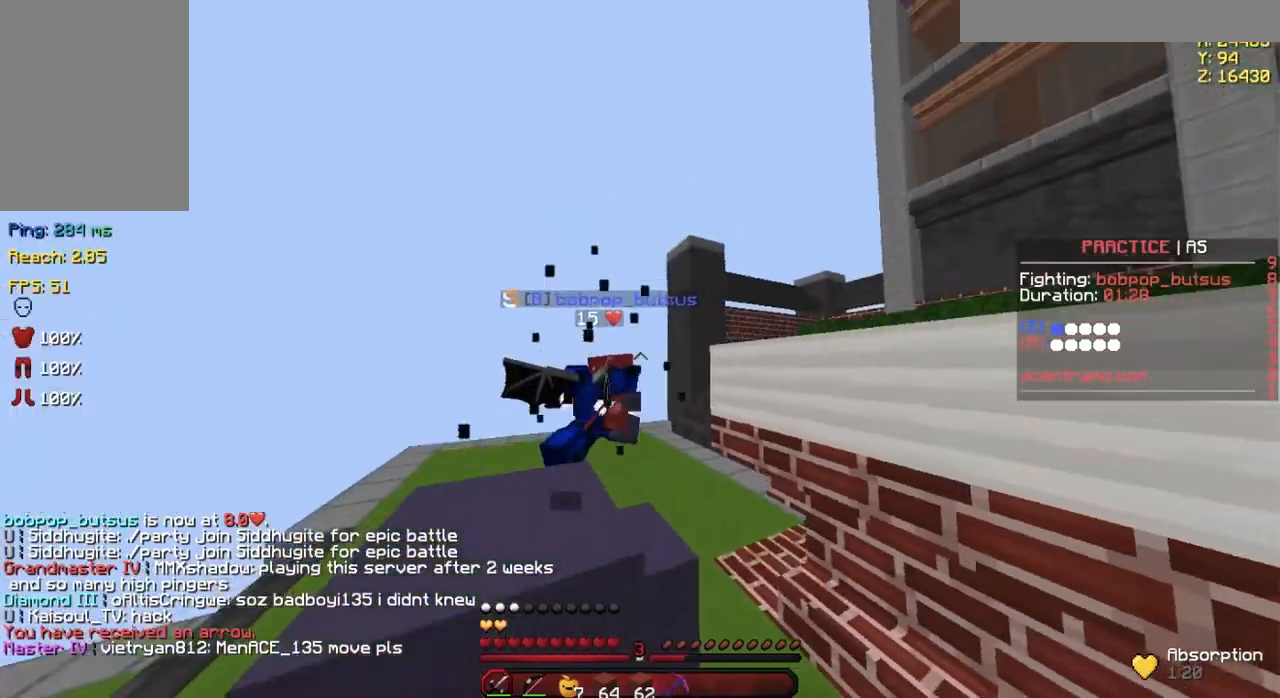
{"keys": ["d", "space", "w"], "mouse": [], "events": [[83, "mouse_left", "down"], [167, "mouse_left", "up"], [217, "d", "down"], [217, "mouse_left", "down"], [267, "mouse_left", "up"], [367, "mouse_left", "down"], [467, "mouse_left", "up"]]}
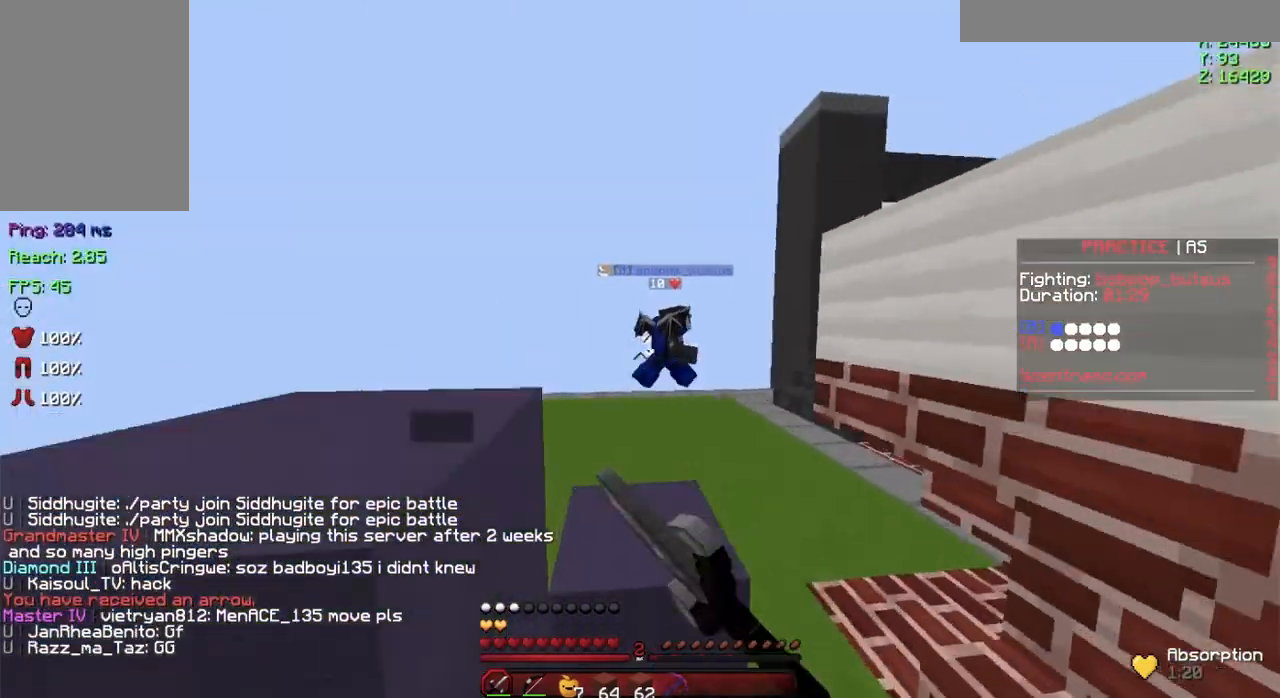
{"keys": ["a", "space", "w"], "mouse": [], "events": [[84, "d", "up"], [417, "a", "down"]]}
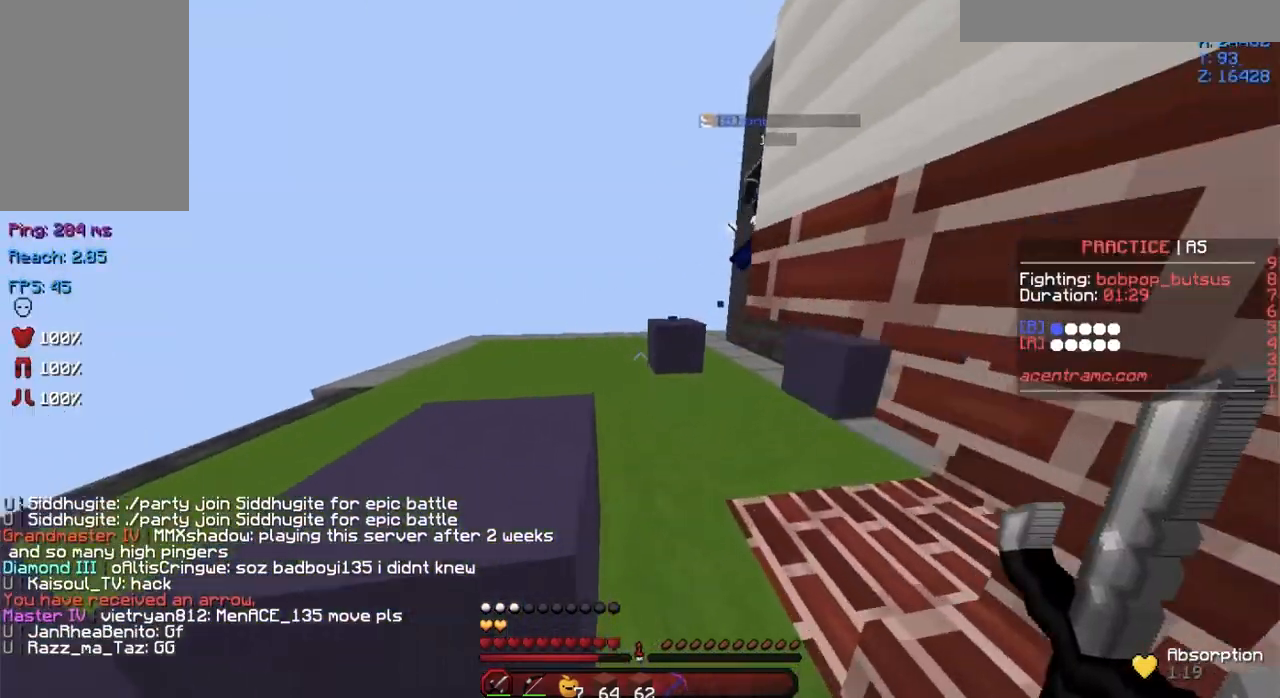
{"keys": ["space", "w"], "mouse": [], "events": [[317, "a", "up"]]}
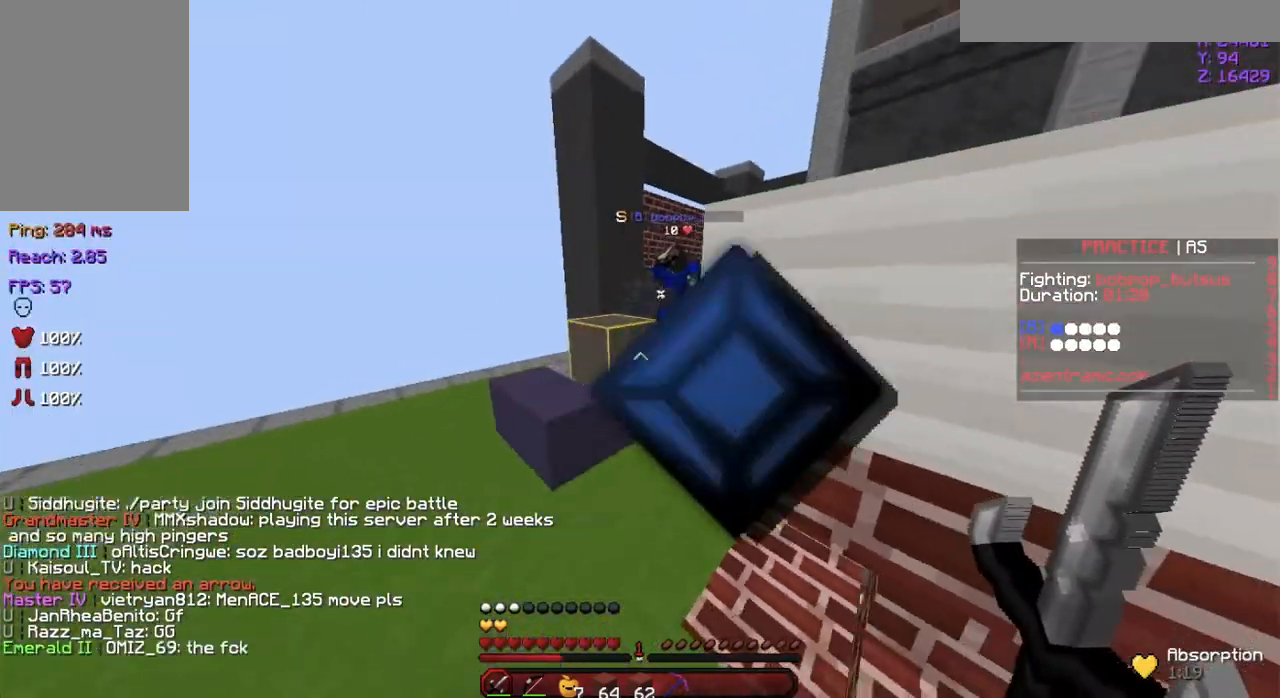
{"keys": ["space", "w"], "mouse": [], "events": []}
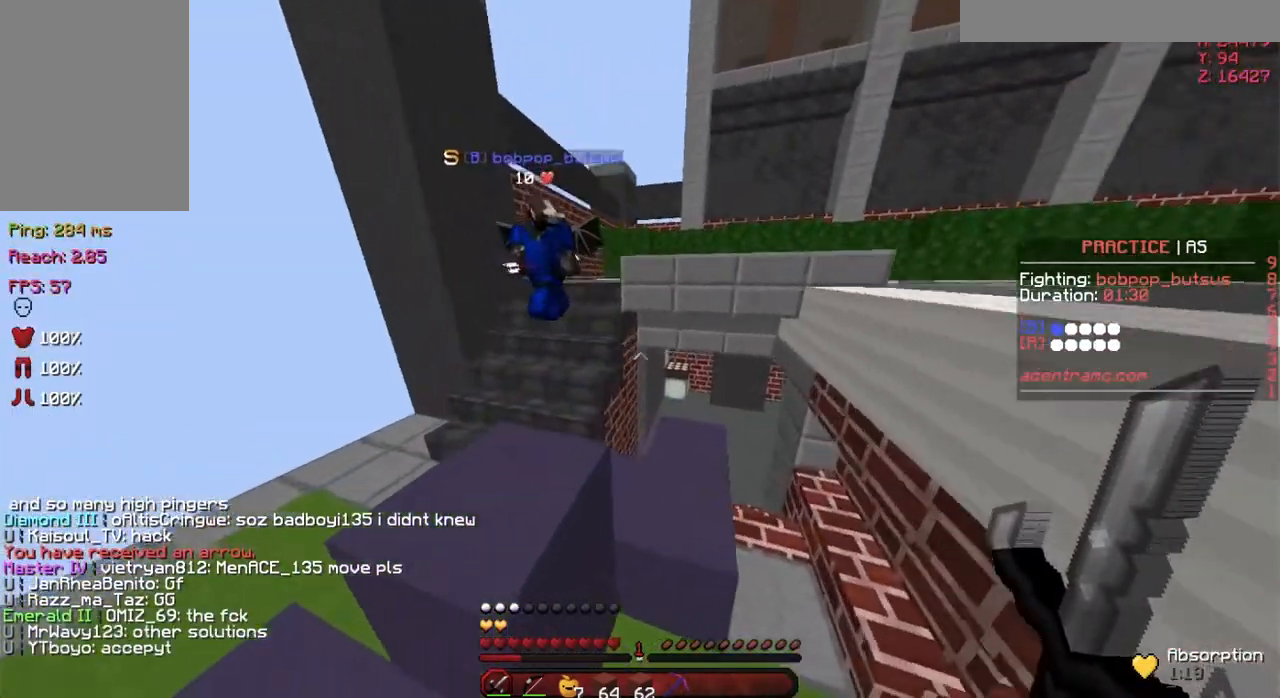
{"keys": ["w"], "mouse": [], "events": [[67, "d", "down"], [133, "mouse_left", "down"], [267, "mouse_left", "up"], [367, "d", "up"], [434, "space", "up"]]}
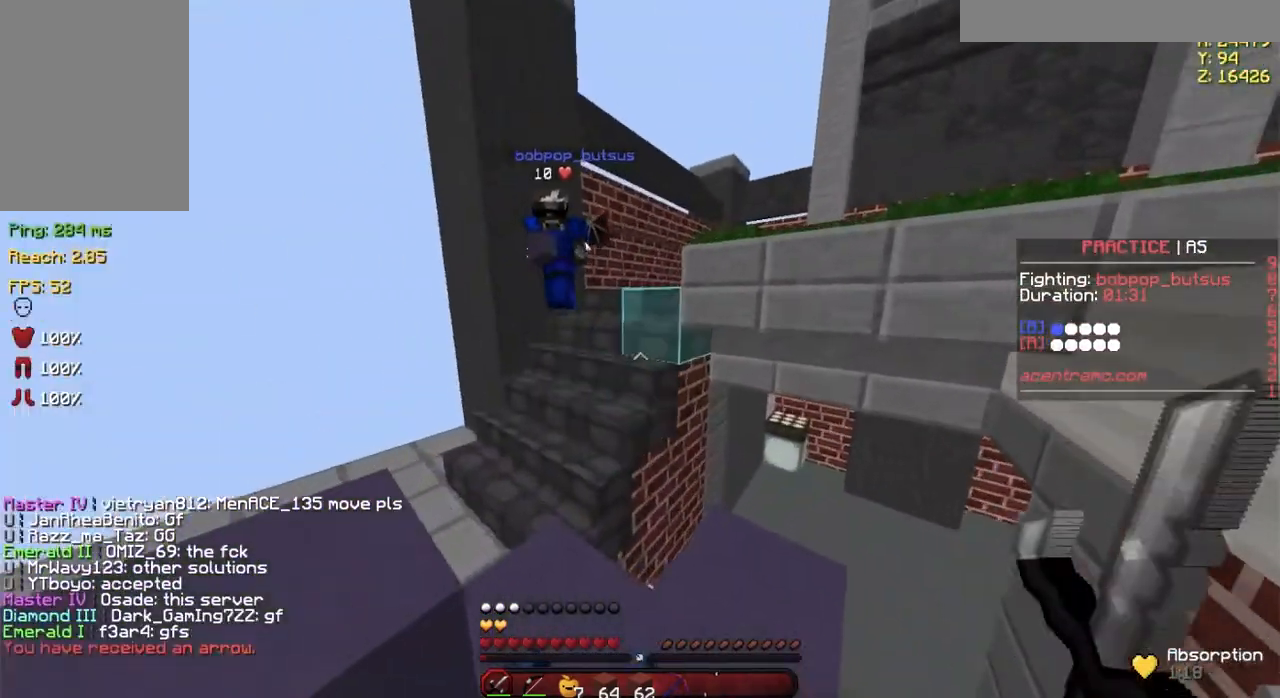
{"keys": ["a", "w"], "mouse": [], "events": [[217, "space", "down"], [417, "a", "down"], [451, "space", "up"]]}
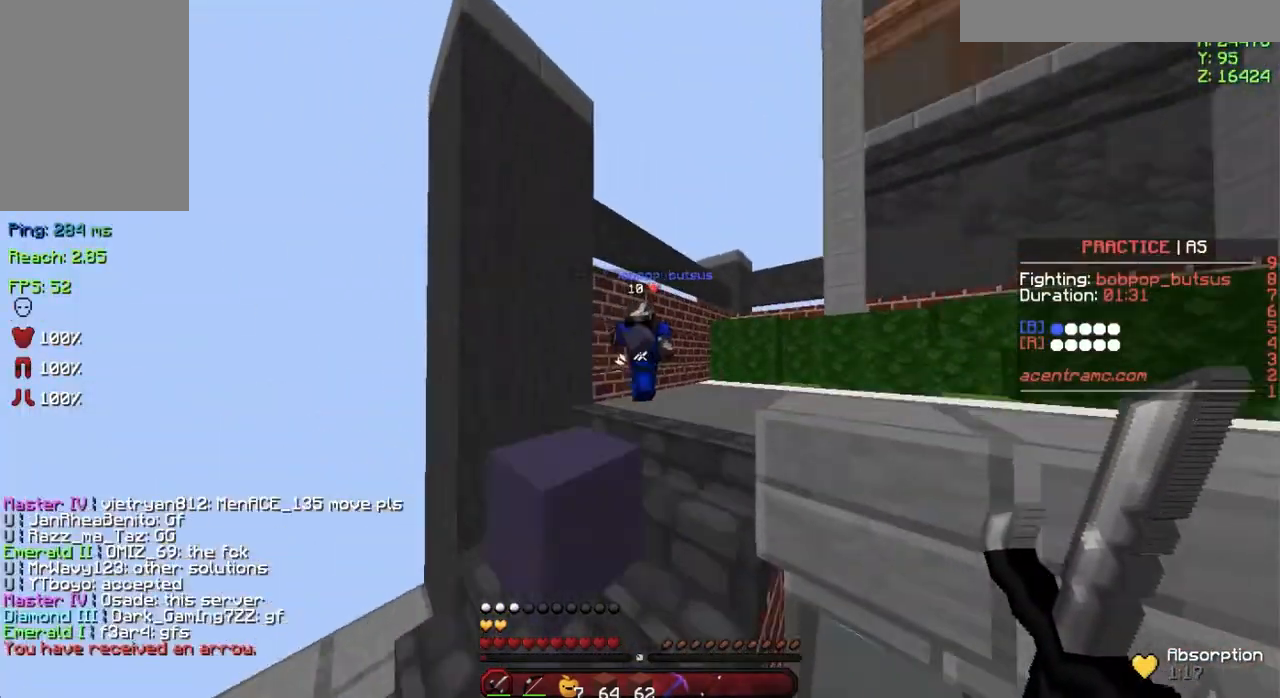
{"keys": ["d", "space", "w"], "mouse": ["left"], "events": [[217, "mouse_left", "down"], [283, "a", "up"], [317, "mouse_left", "up"], [417, "mouse_left", "down"], [484, "d", "down"], [484, "space", "down"]]}
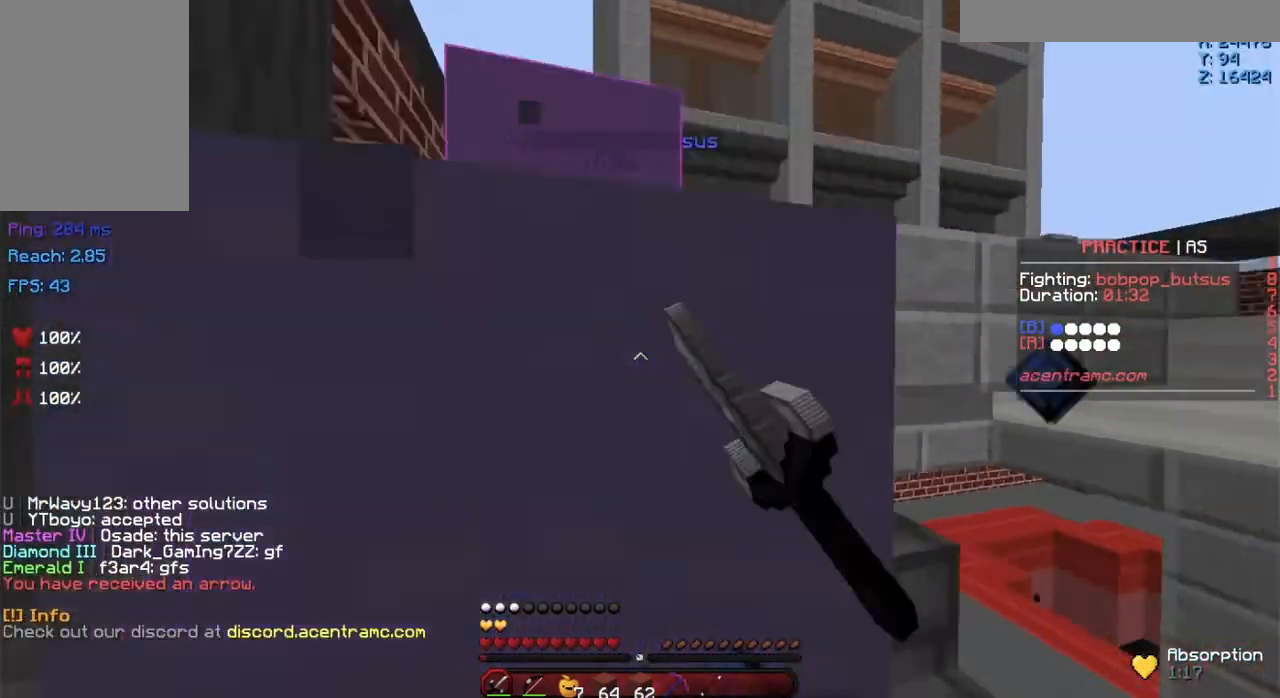
{"keys": ["d", "w"], "mouse": ["left"], "events": [[34, "mouse_left", "up"], [117, "mouse_left", "down"], [184, "mouse_left", "up"], [234, "space", "up"], [267, "mouse_left", "down"], [367, "mouse_left", "up"], [467, "mouse_left", "down"]]}
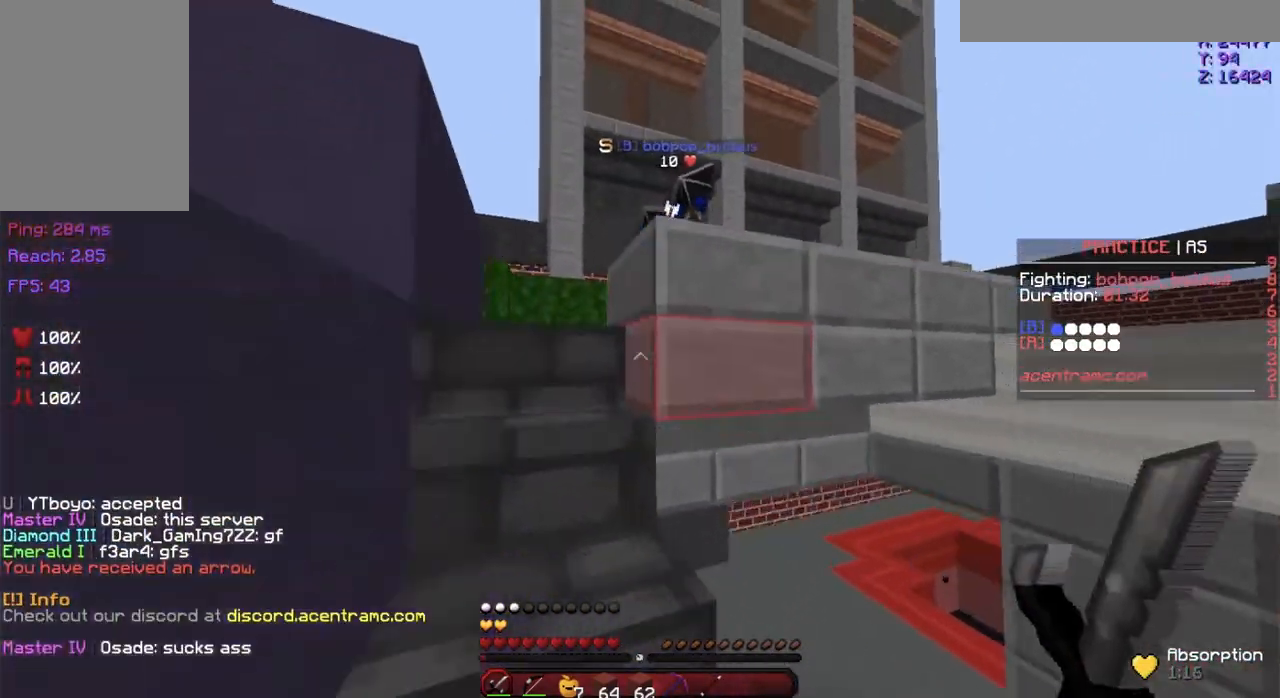
{"keys": ["a", "space", "w"], "mouse": ["left"], "events": [[33, "d", "up"], [33, "mouse_left", "up"], [133, "a", "down"], [133, "mouse_left", "down"], [133, "space", "down"], [233, "mouse_left", "up"], [283, "mouse_left", "down"], [384, "mouse_left", "up"], [417, "mouse_left", "down"]]}
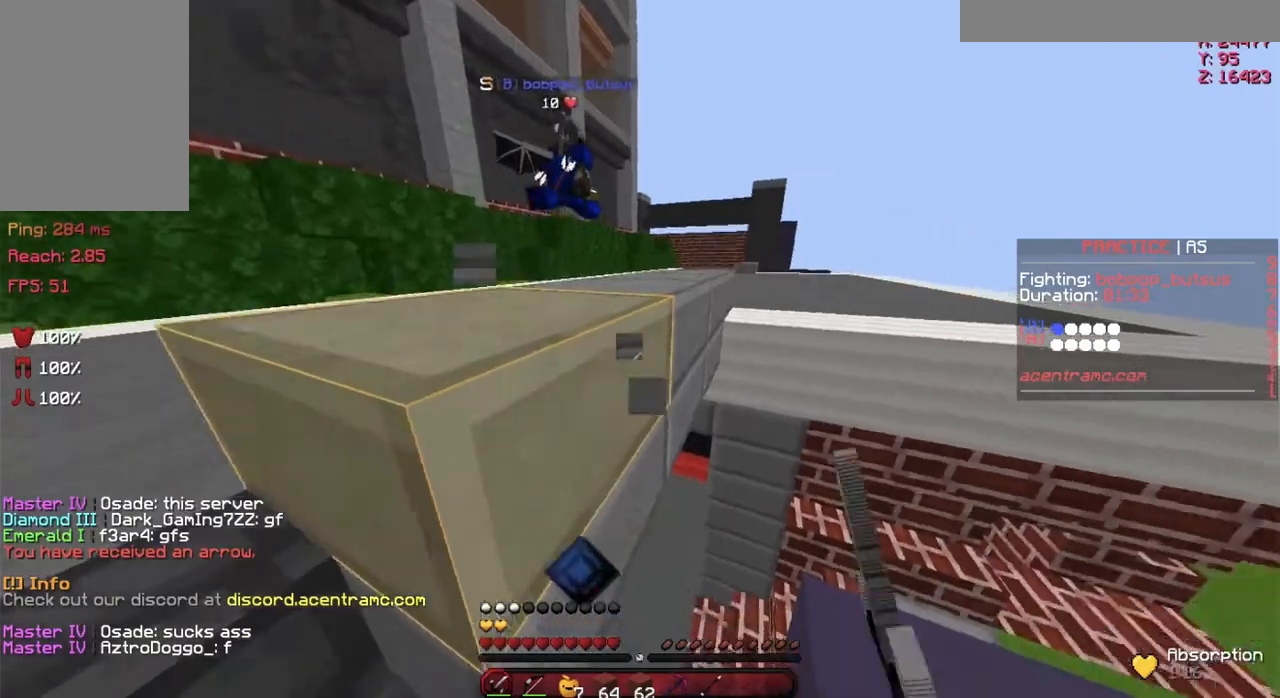
{"keys": ["w"], "mouse": [], "events": [[17, "mouse_left", "up"], [17, "space", "up"], [217, "a", "up"]]}
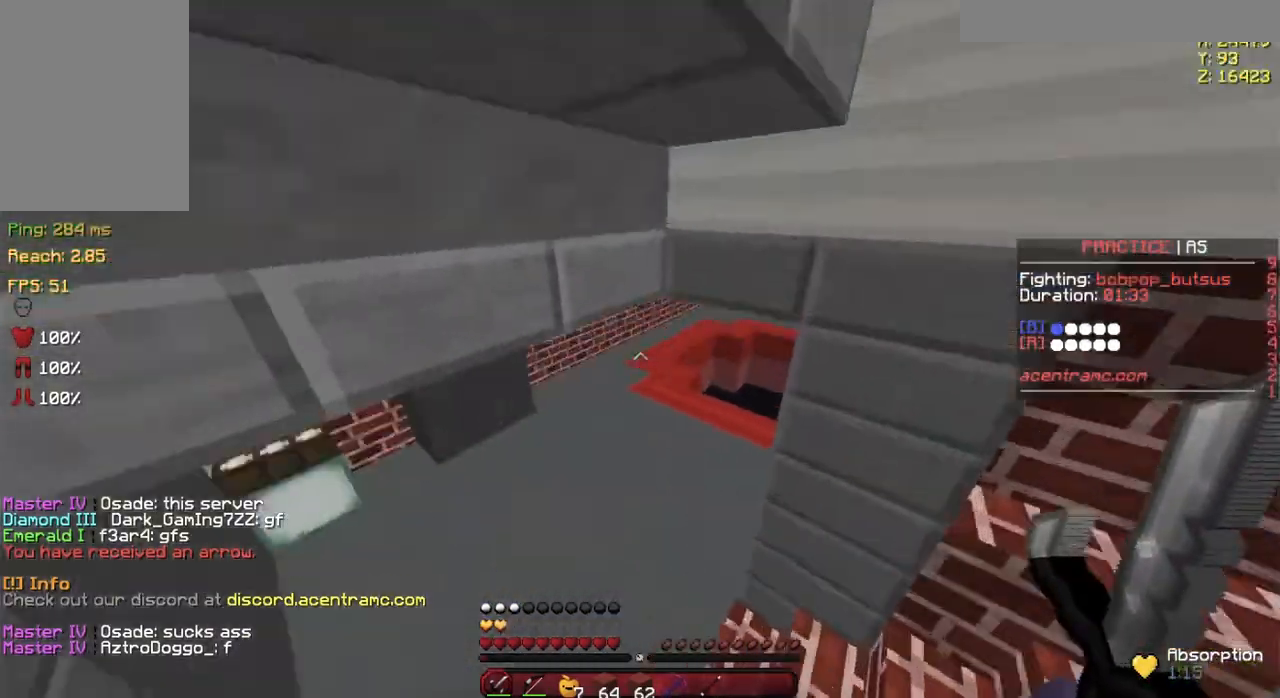
{"keys": ["w"], "mouse": [], "events": [[67, "a", "down"], [233, "a", "up"]]}
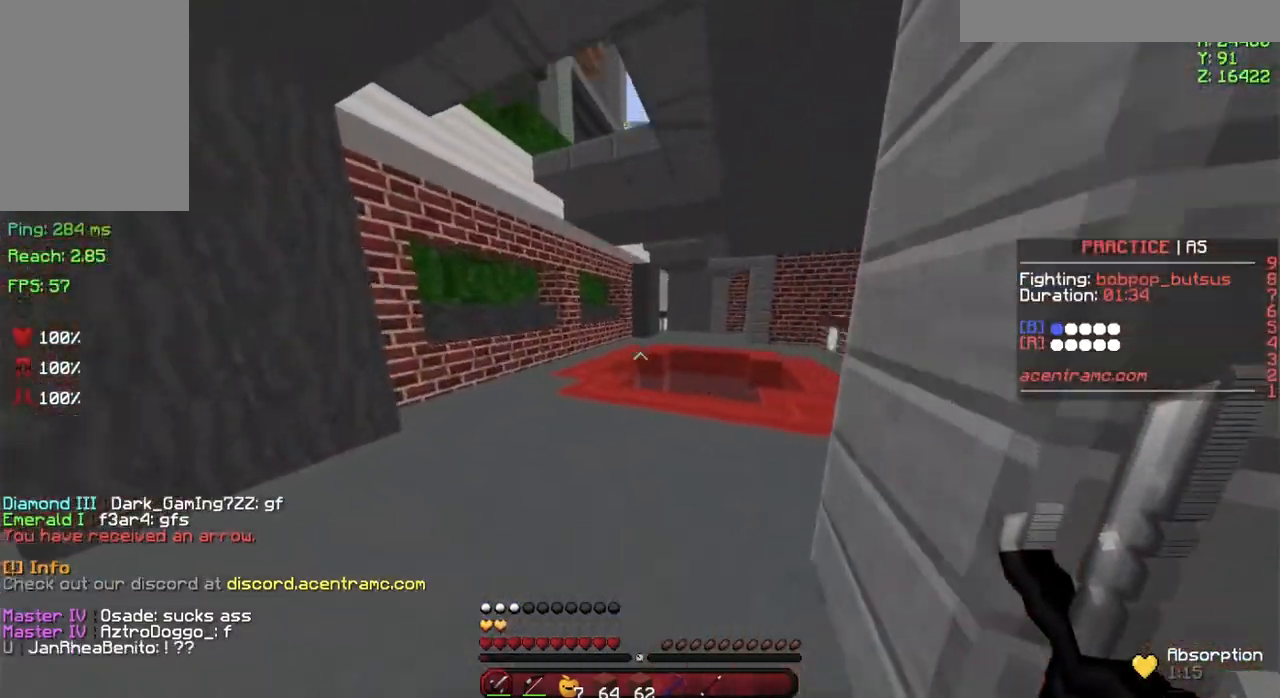
{"keys": ["a", "w"], "mouse": [], "events": [[467, "a", "down"]]}
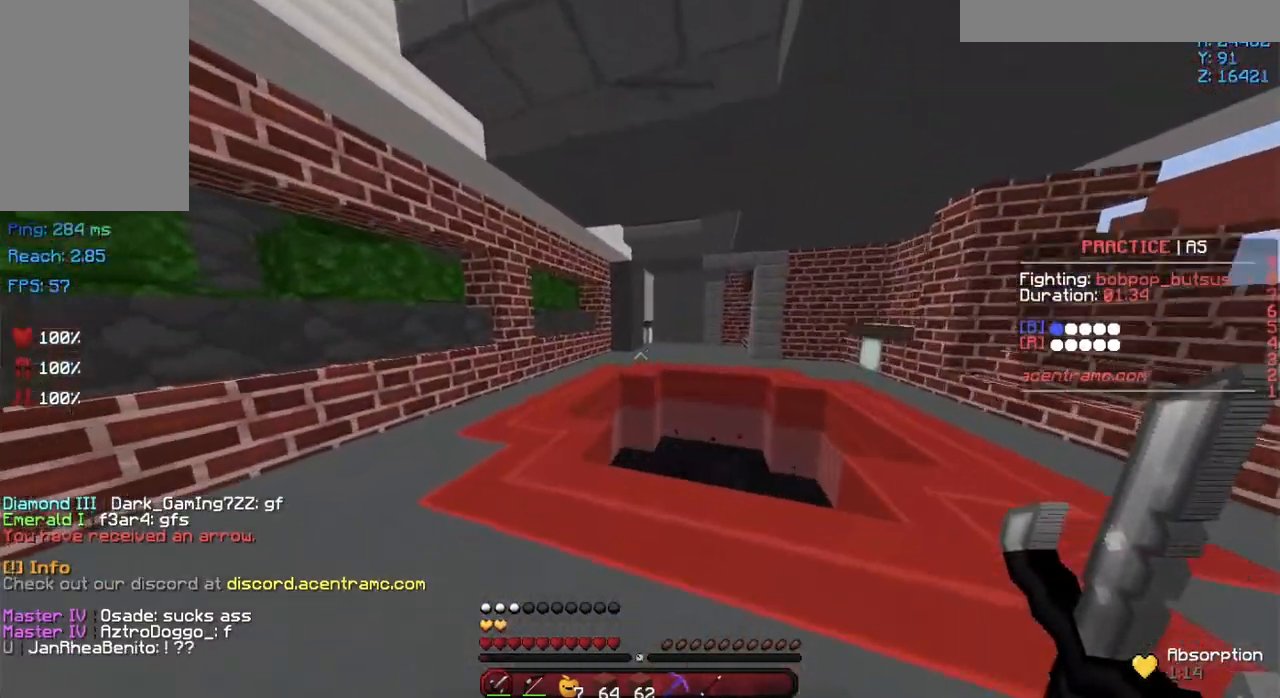
{"keys": ["w"], "mouse": [], "events": [[467, "a", "up"]]}
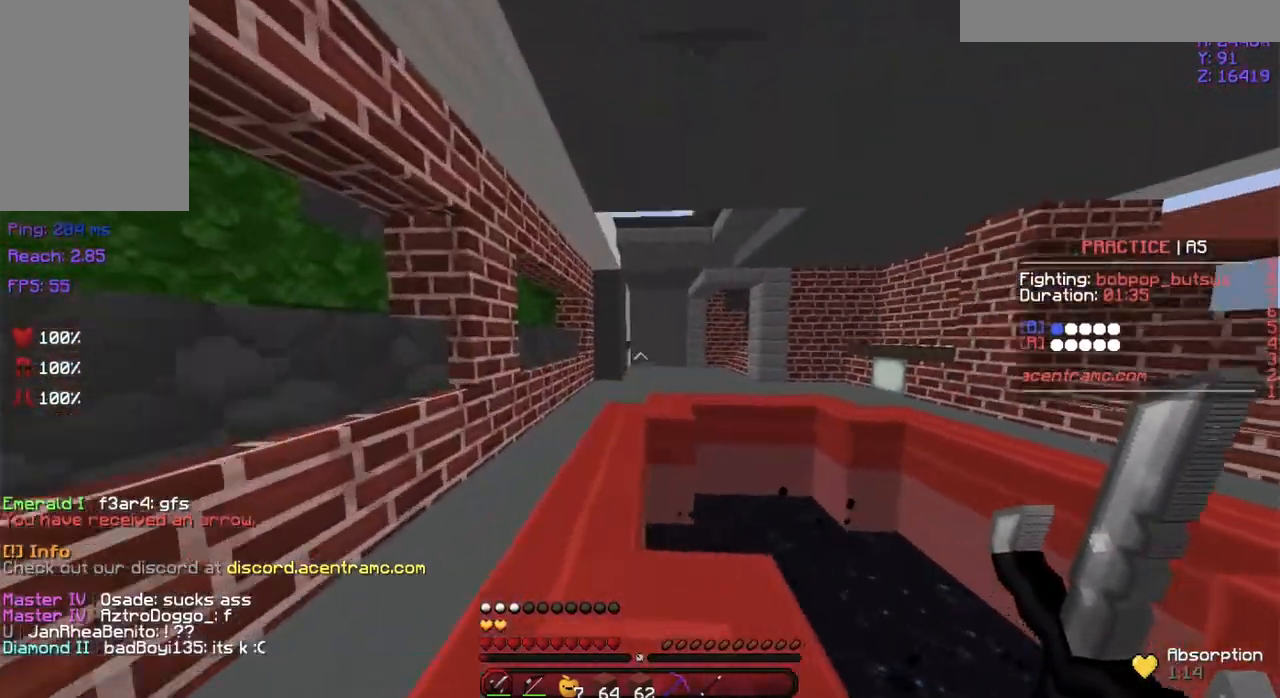
{"keys": ["w"], "mouse": [], "events": [[117, "a", "down"], [417, "a", "up"]]}
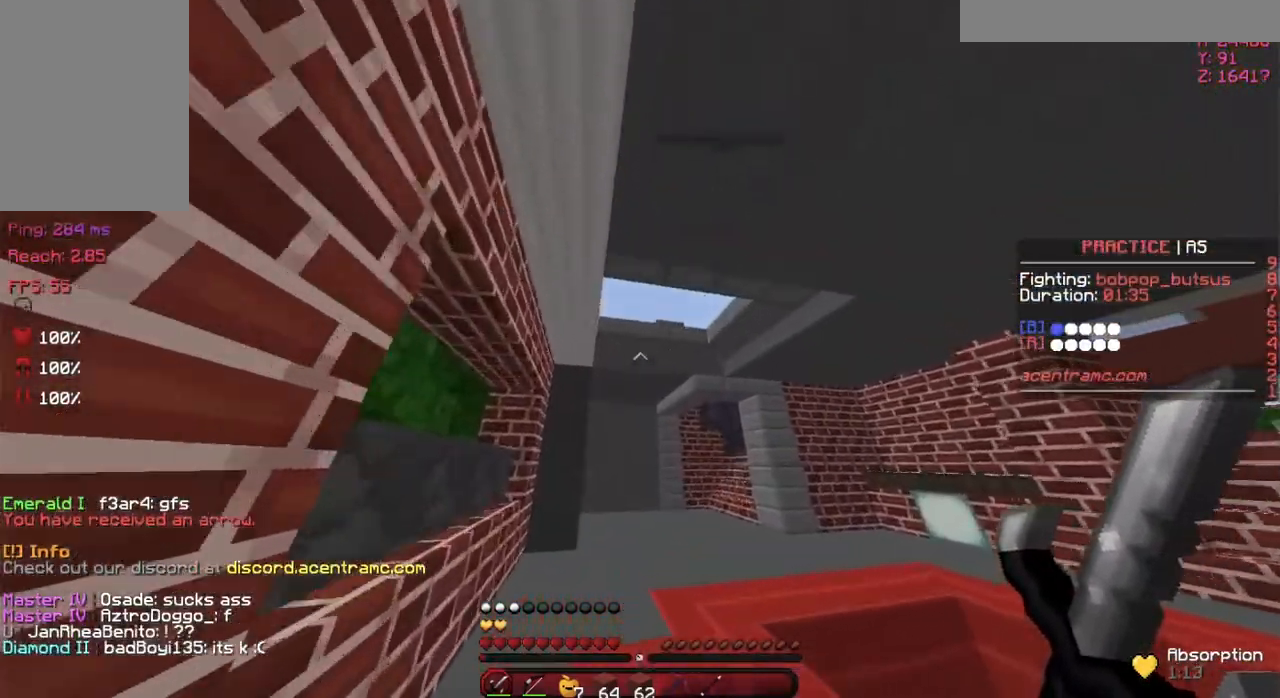
{"keys": ["a", "w"], "mouse": [], "events": [[117, "a", "down"]]}
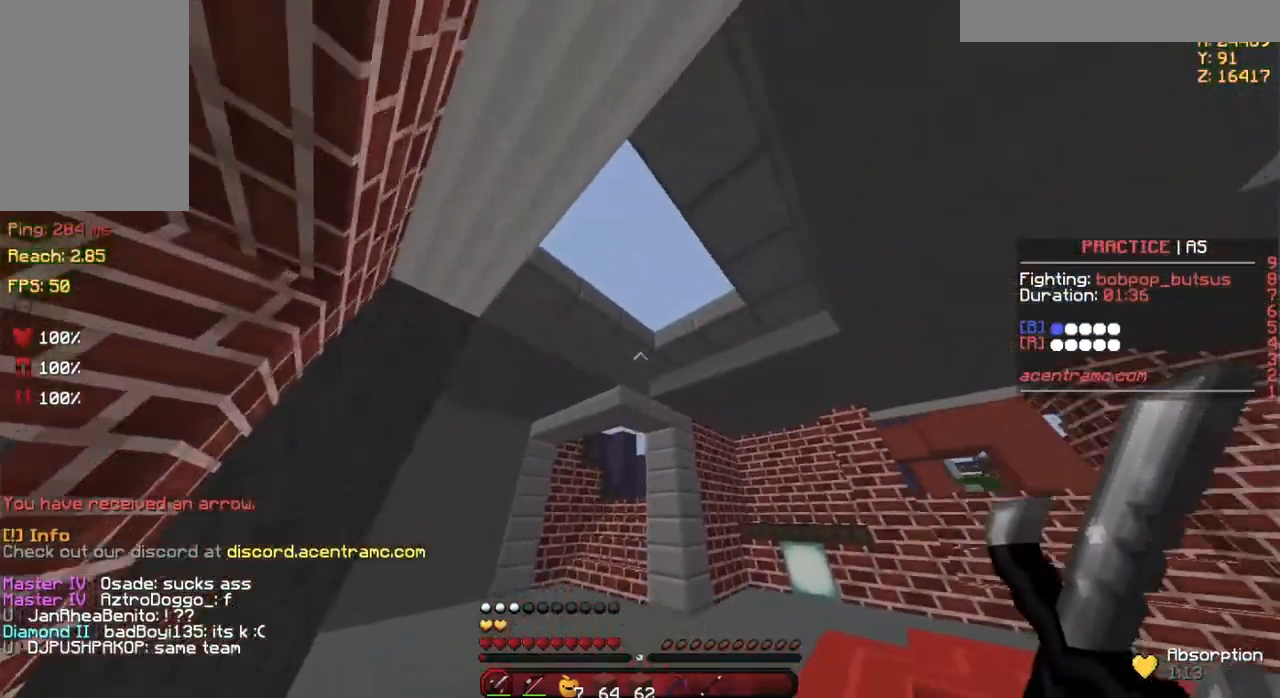
{"keys": ["a", "w"], "mouse": [], "events": []}
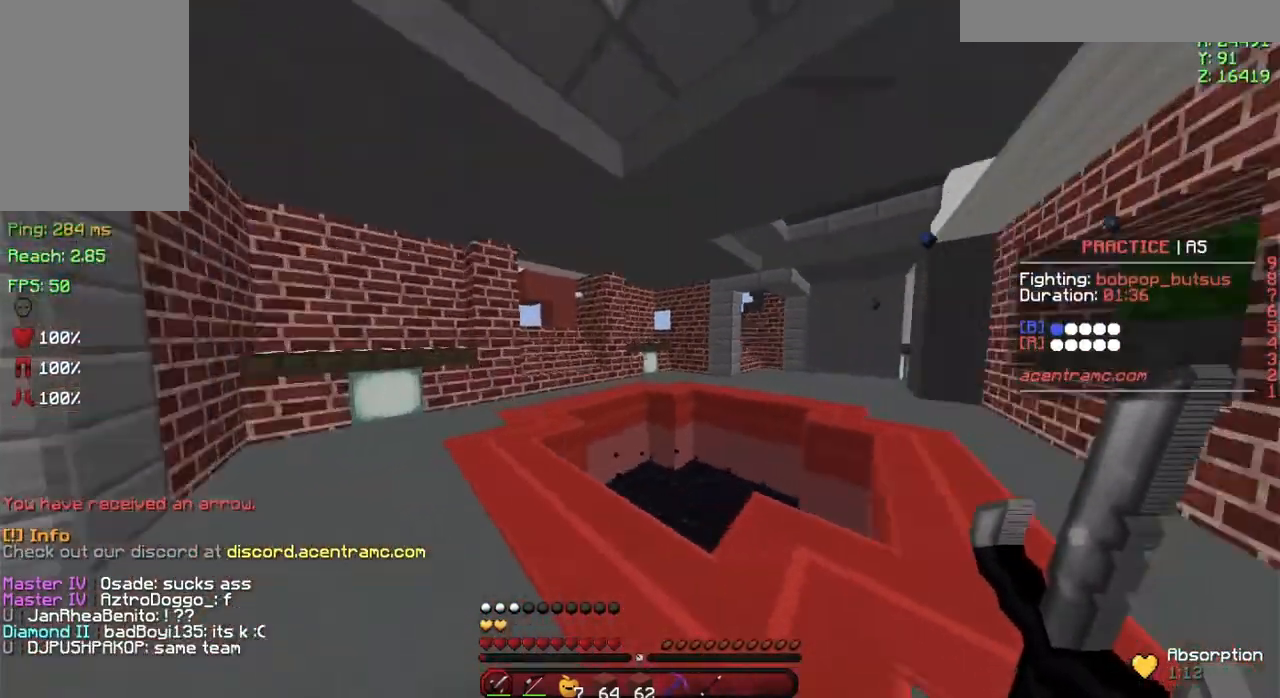
{"keys": ["a", "w"], "mouse": [], "events": []}
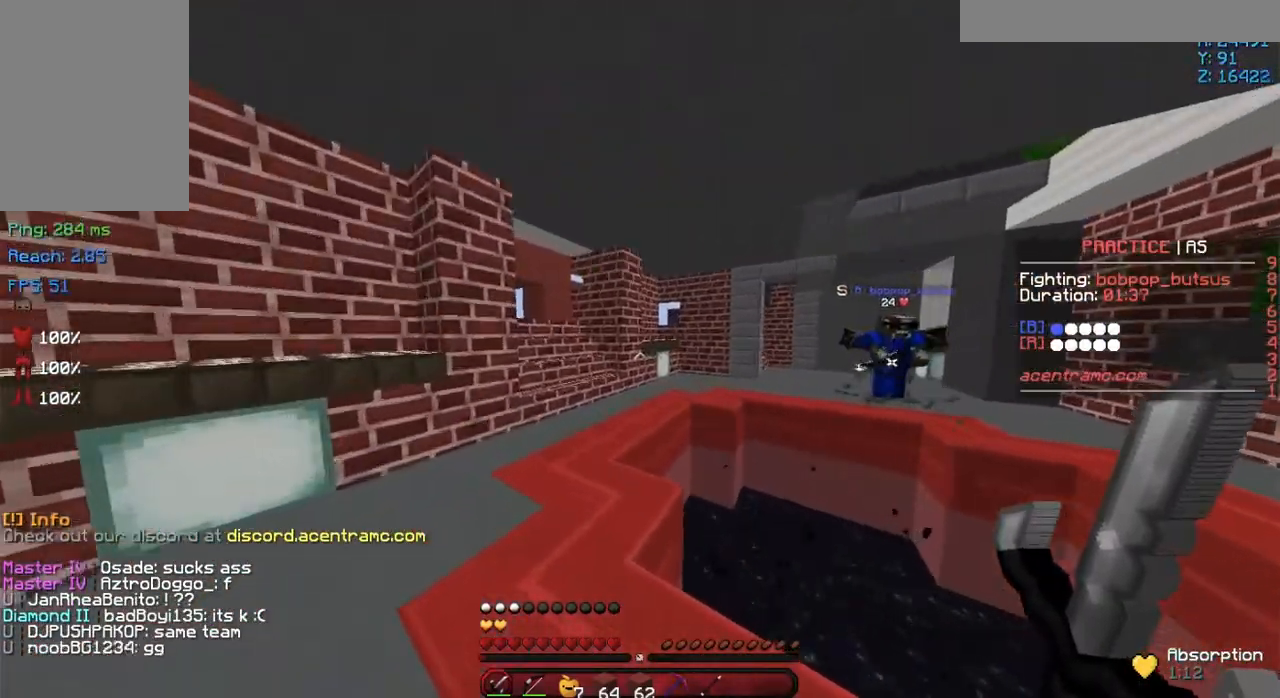
{"keys": ["a", "w"], "mouse": [], "events": []}
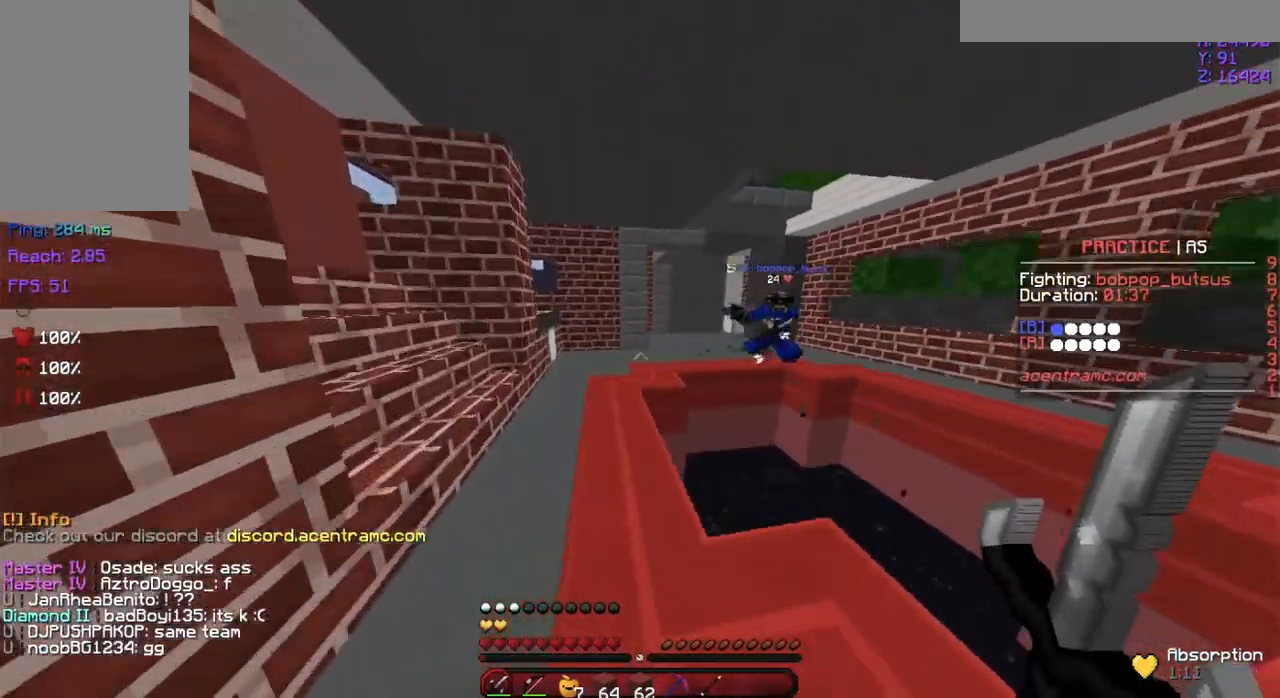
{"keys": ["a", "w"], "mouse": ["left"], "events": [[434, "mouse_left", "down"]]}
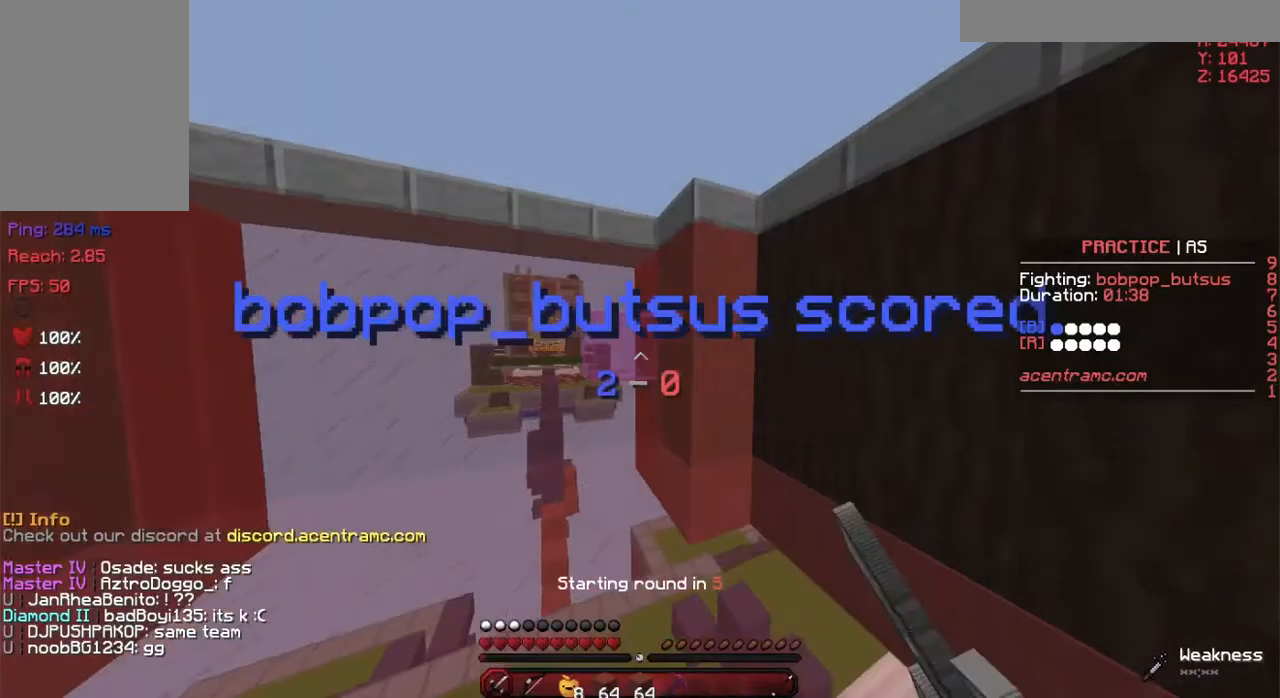
{"keys": [], "mouse": [], "events": [[17, "mouse_left", "up"], [84, "mouse_left", "down"], [117, "a", "up"], [117, "mouse_left", "up"], [201, "w", "up"]]}
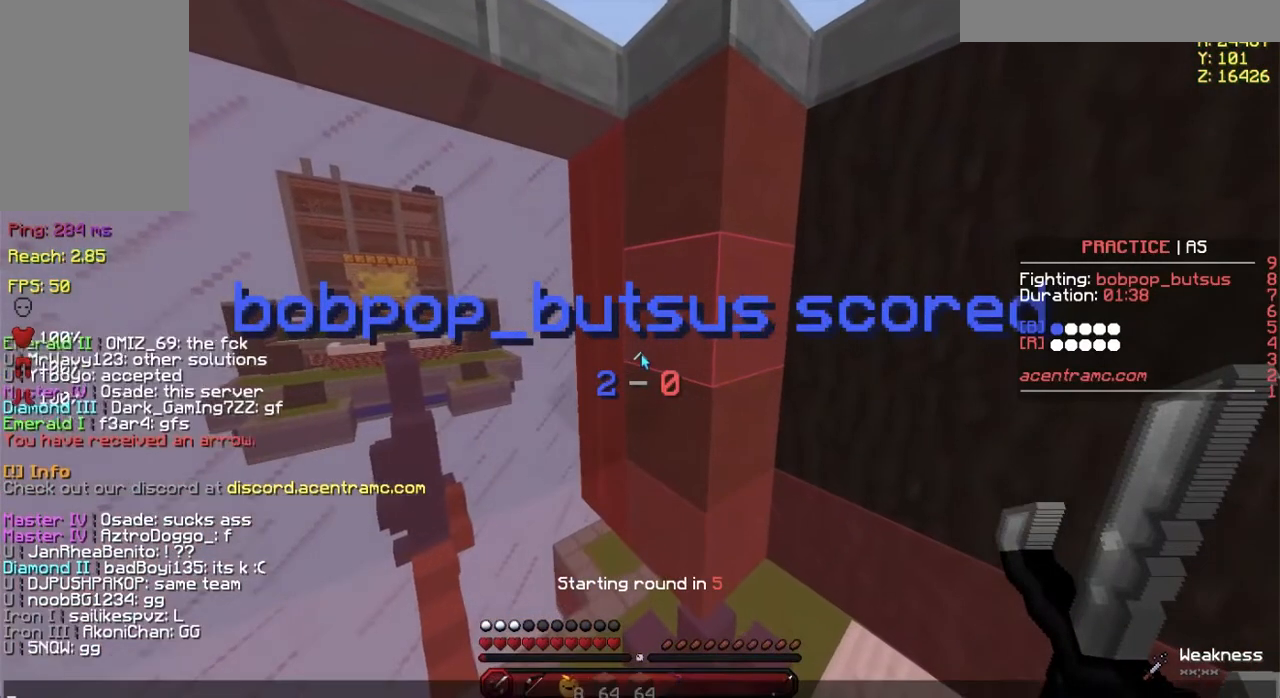
{"keys": [], "mouse": [], "events": []}